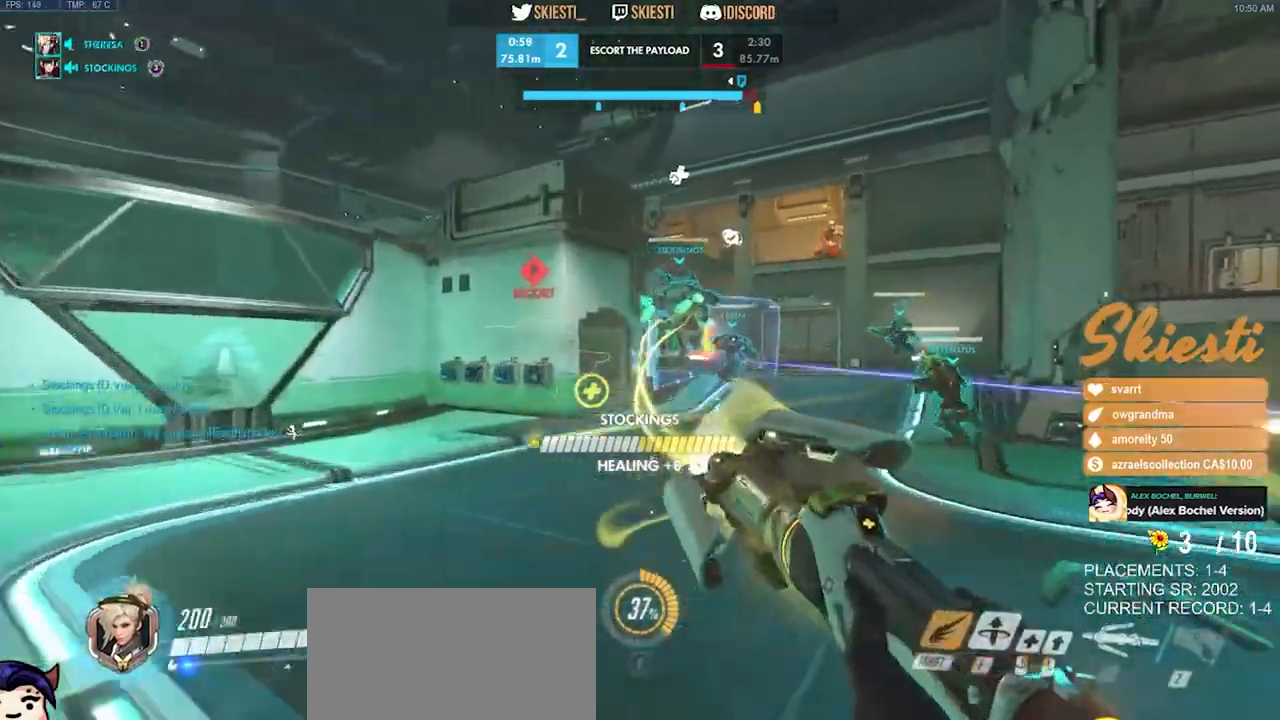
Gameplay with keyboard and mouse; each line is a JSON object with the keys and mouse buttons held at the frame after it. "events" lists presses ("down") and releases ("up") of "a", "ctrl", "d", "e", "q", "s", "shift", "space", "w", "mouse_left", "mouse_wheel", "mouse_right", "mouse_mb4" and "mouse_mb5" between this image and that frame as [ms after this image, input, new state], when the widget could be followed in between. "mouse_left", "mouse_wheel", "mouse_right", "mouse_mb4", "mouse_mb5" = the "left", "wheel", "right", "mb4", "mb5" buttons of the "mouse" list. No other keys are recorded. "wheel" means that the mouse wheel is clicked or scrolled. Mouse movement is not recorded.
{"keys": ["shift", "space", "w"], "mouse": ["right"], "events": [[183, "a", "down"], [183, "space", "down"], [450, "mouse_mb4", "up"], [500, "a", "up"]]}
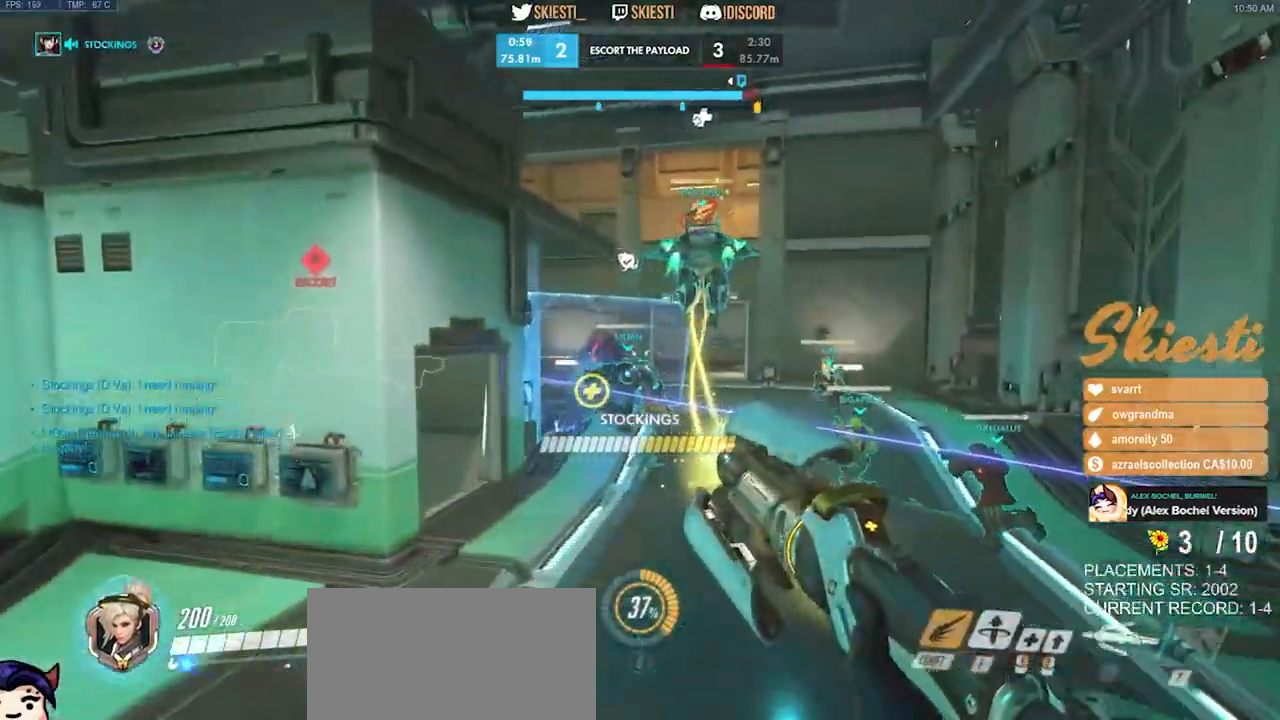
{"keys": ["d", "w"], "mouse": ["right"], "events": [[17, "mouse_right", "up"], [50, "d", "down"], [50, "space", "up"], [67, "mouse_right", "down"], [83, "shift", "up"]]}
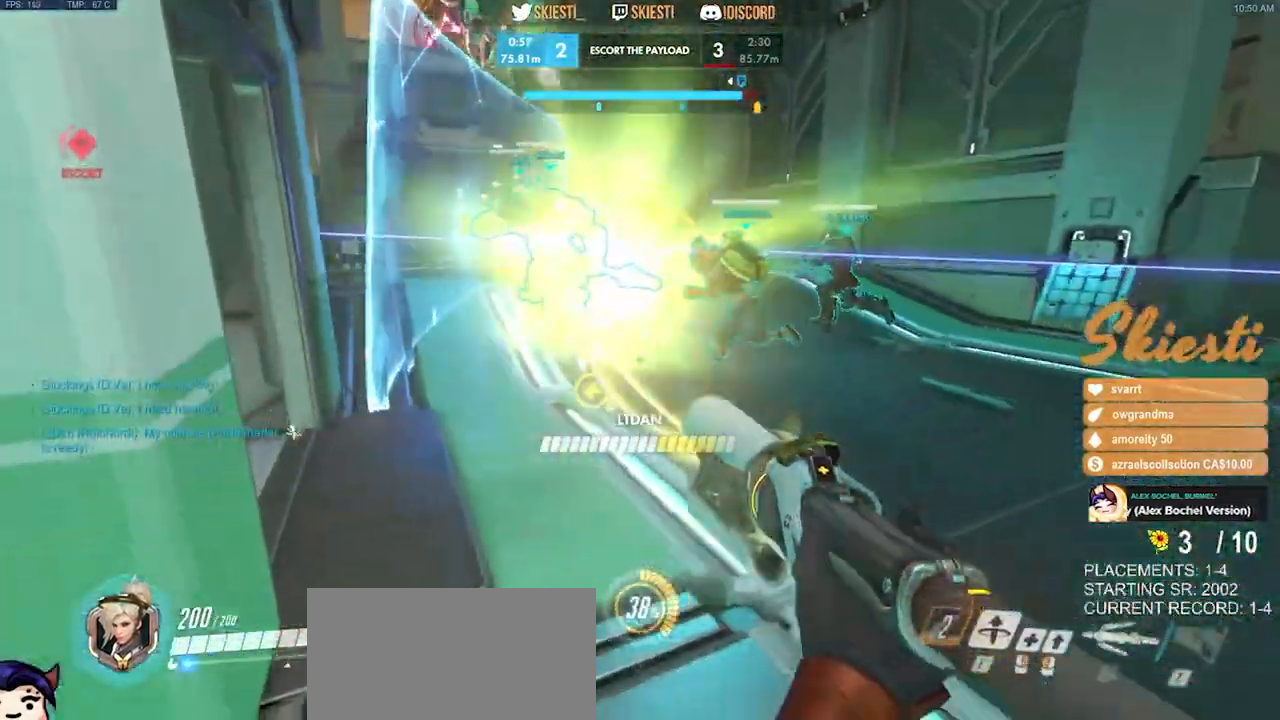
{"keys": ["a", "w"], "mouse": ["left"], "events": [[67, "d", "up"], [100, "space", "down"], [250, "a", "down"], [300, "space", "up"], [383, "mouse_right", "up"], [450, "mouse_left", "down"]]}
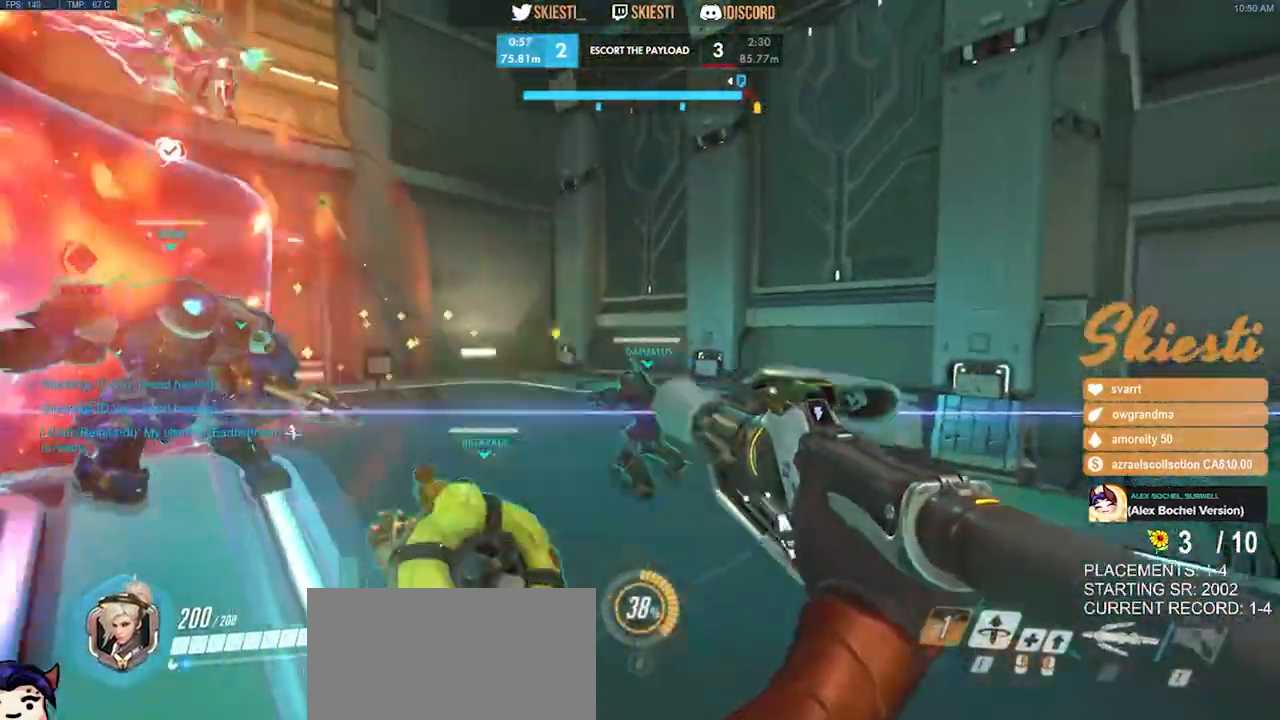
{"keys": ["s"], "mouse": ["left"], "events": [[17, "w", "up"], [183, "mouse_left", "up"], [217, "s", "down"], [233, "mouse_left", "down"], [417, "a", "up"]]}
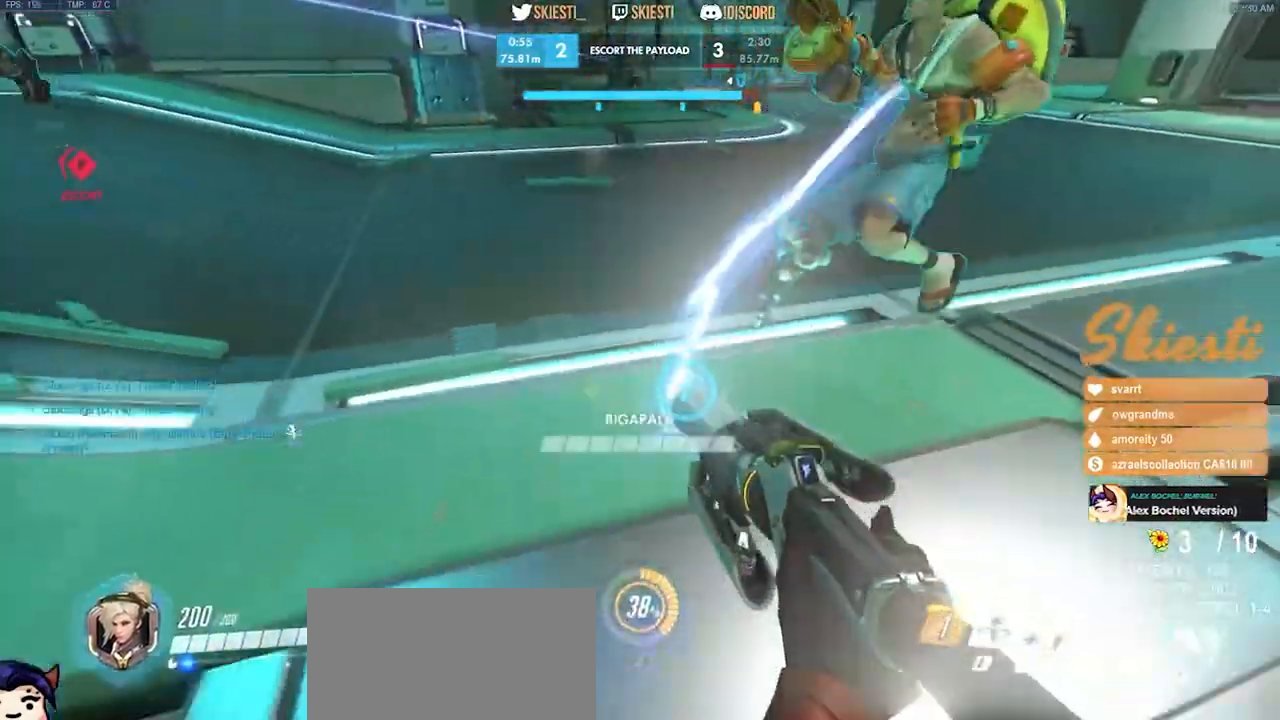
{"keys": ["d", "w"], "mouse": ["left"], "events": [[233, "d", "down"], [317, "s", "up"], [483, "w", "down"]]}
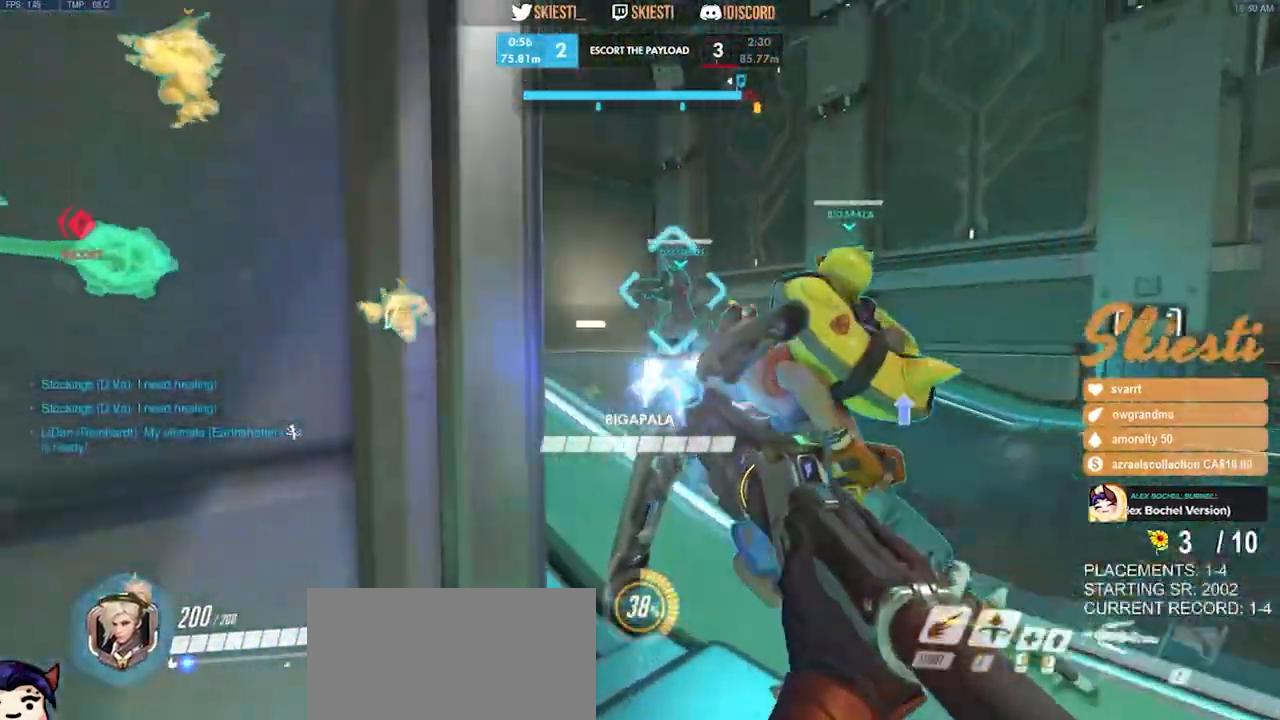
{"keys": ["d", "space"], "mouse": ["right"], "events": [[367, "space", "down"], [467, "w", "up"], [483, "mouse_left", "up"], [500, "mouse_right", "down"]]}
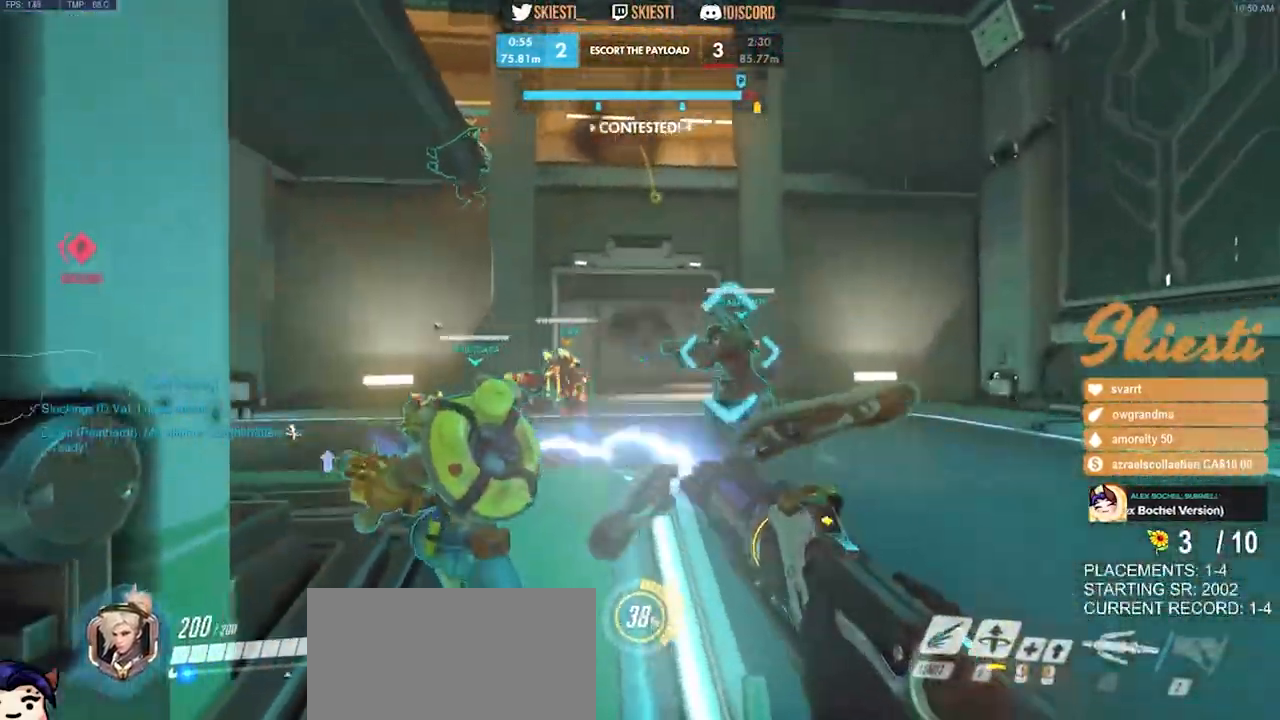
{"keys": ["d", "s"], "mouse": ["right"], "events": [[17, "space", "up"], [50, "a", "down"], [133, "a", "up"], [167, "s", "down"]]}
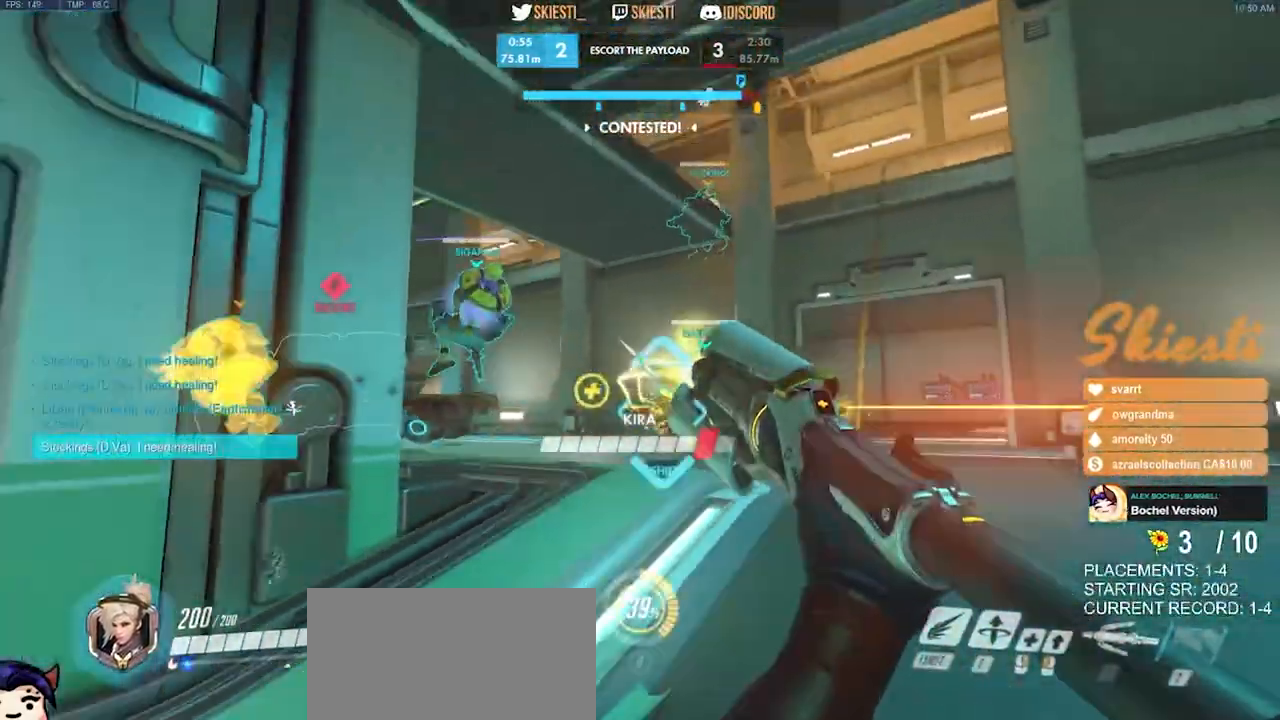
{"keys": ["d"], "mouse": ["right"], "events": [[133, "mouse_left", "down"], [250, "s", "up"], [483, "mouse_left", "up"]]}
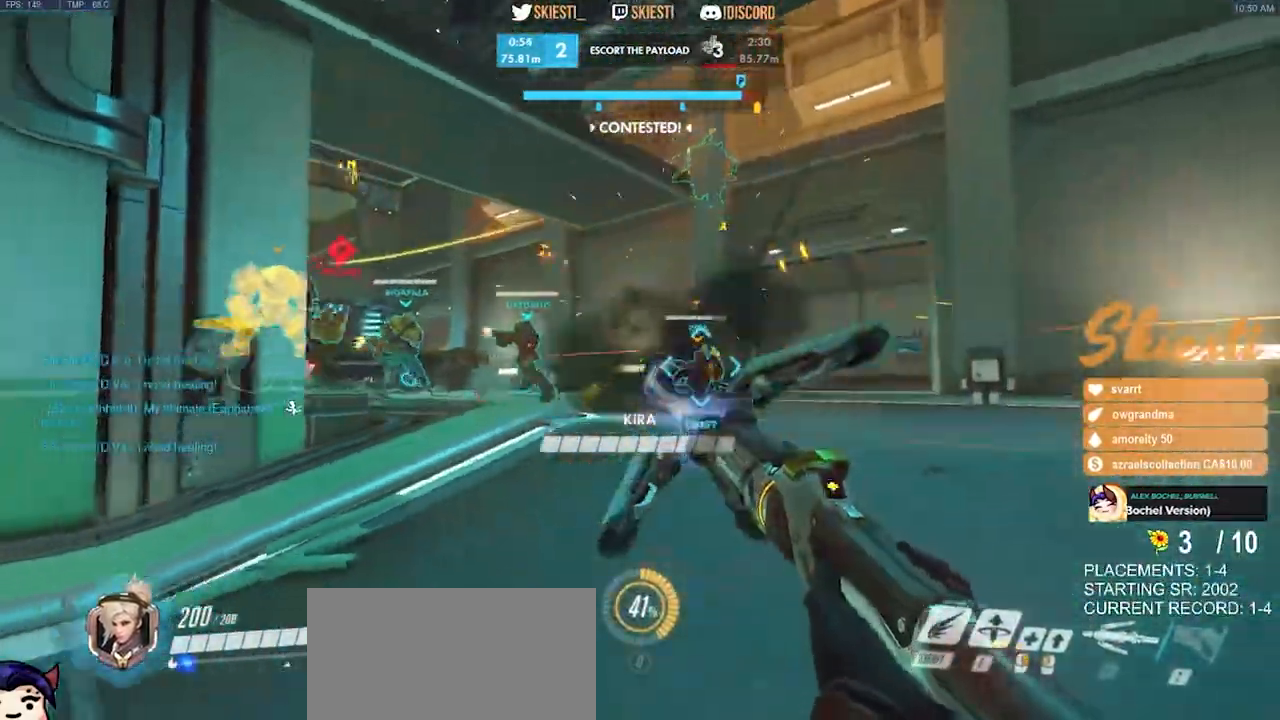
{"keys": ["d"], "mouse": ["right"], "events": [[50, "shift", "down"], [183, "shift", "up"]]}
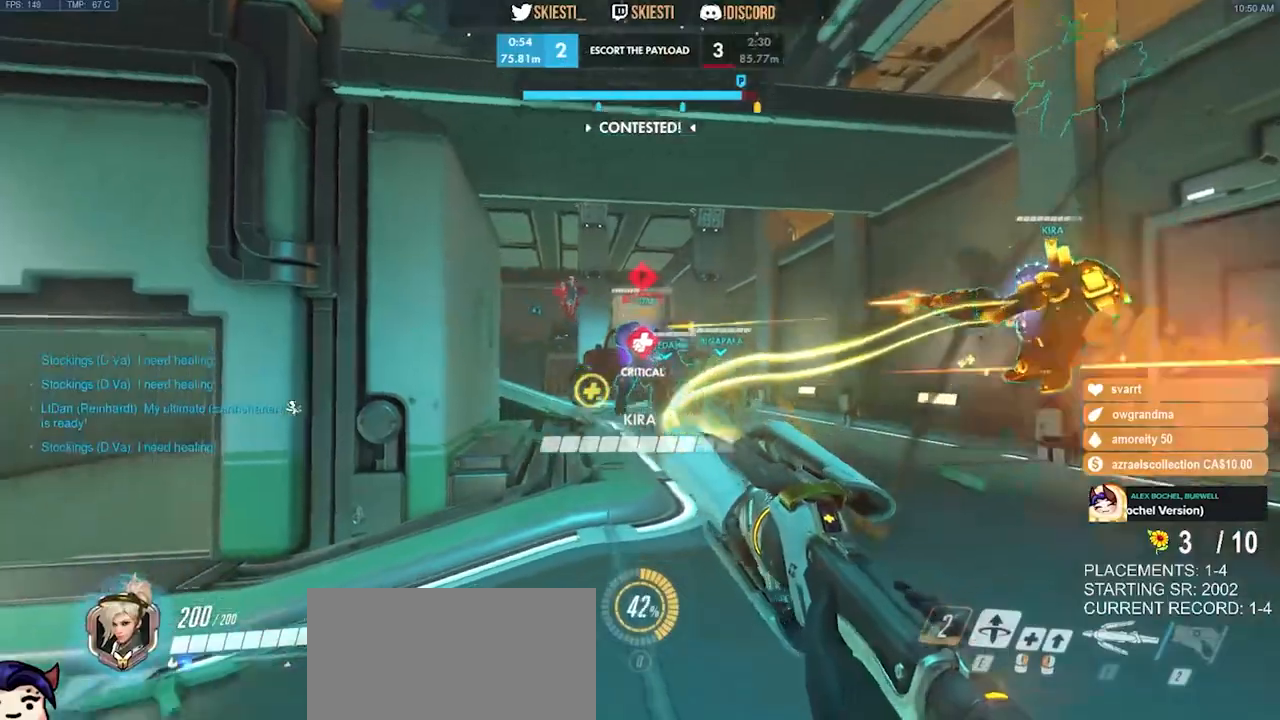
{"keys": ["a"], "mouse": ["right"], "events": [[17, "mouse_left", "down"], [117, "a", "down"], [117, "w", "down"], [150, "d", "up"], [150, "space", "down"], [167, "mouse_right", "up"], [183, "mouse_left", "up"], [233, "mouse_right", "down"], [267, "space", "up"], [267, "w", "up"]]}
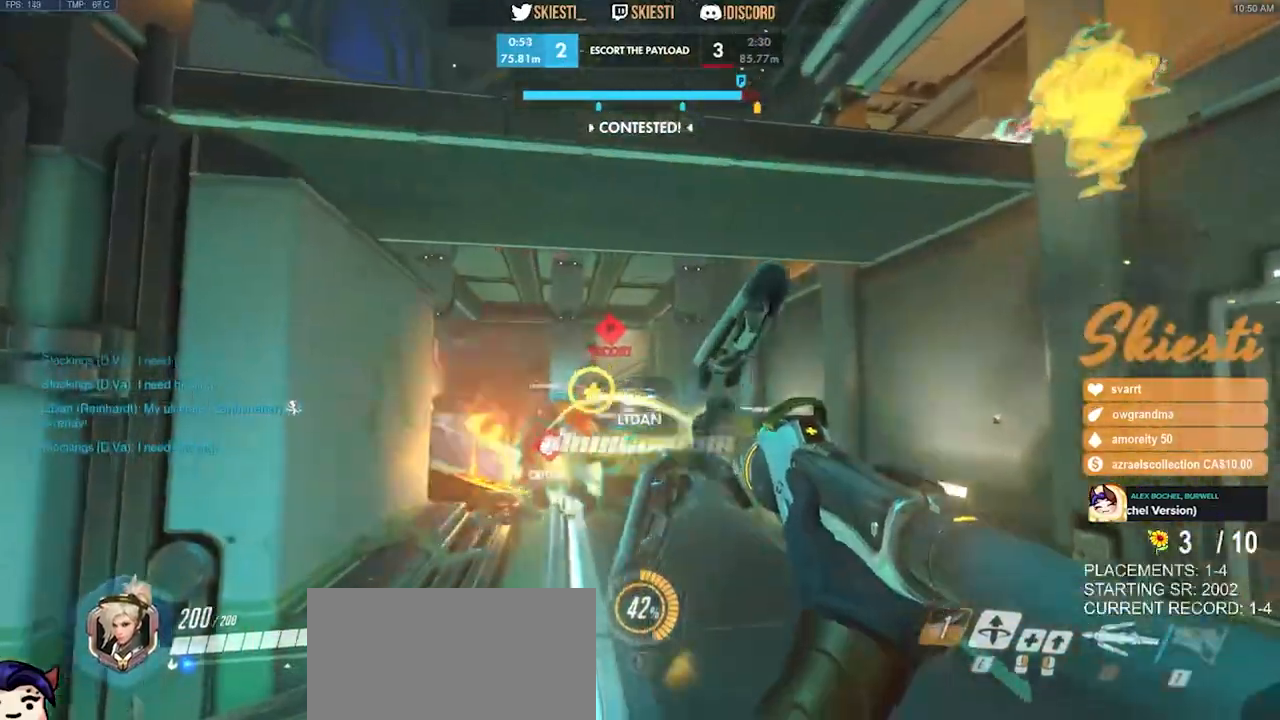
{"keys": ["a", "s"], "mouse": ["right"], "events": [[350, "s", "down"]]}
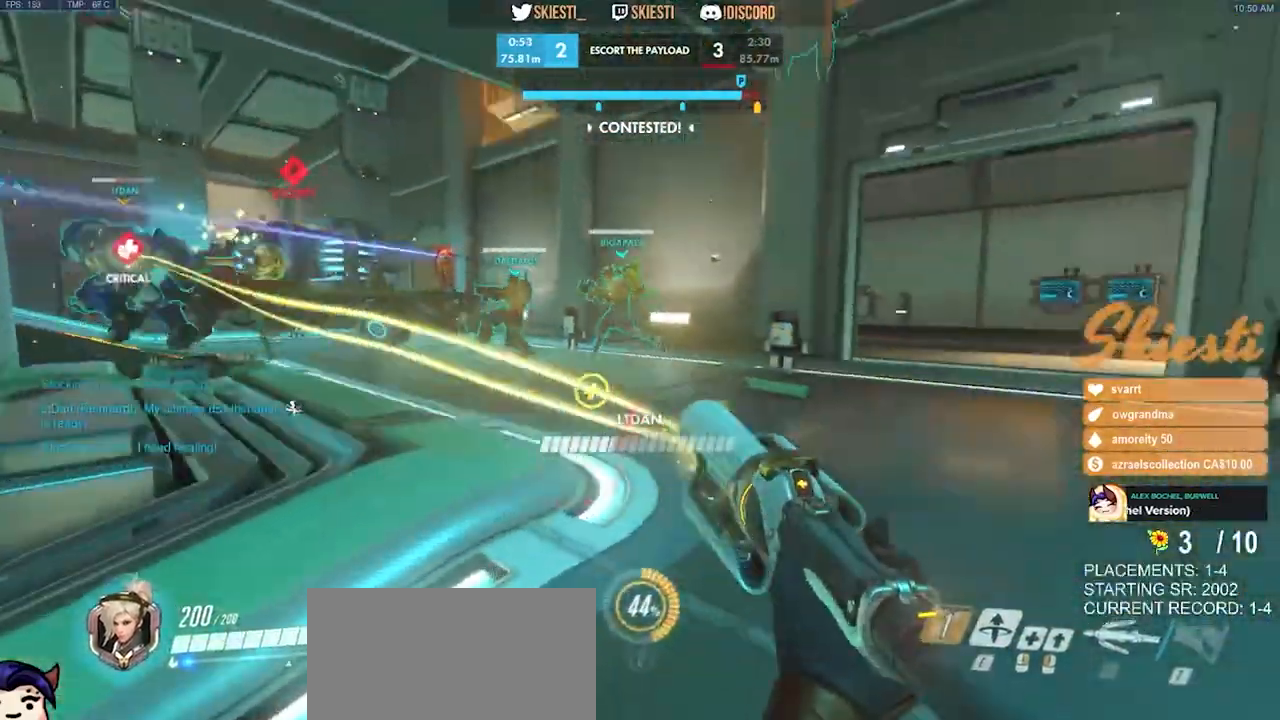
{"keys": ["a"], "mouse": ["right"], "events": [[433, "s", "up"]]}
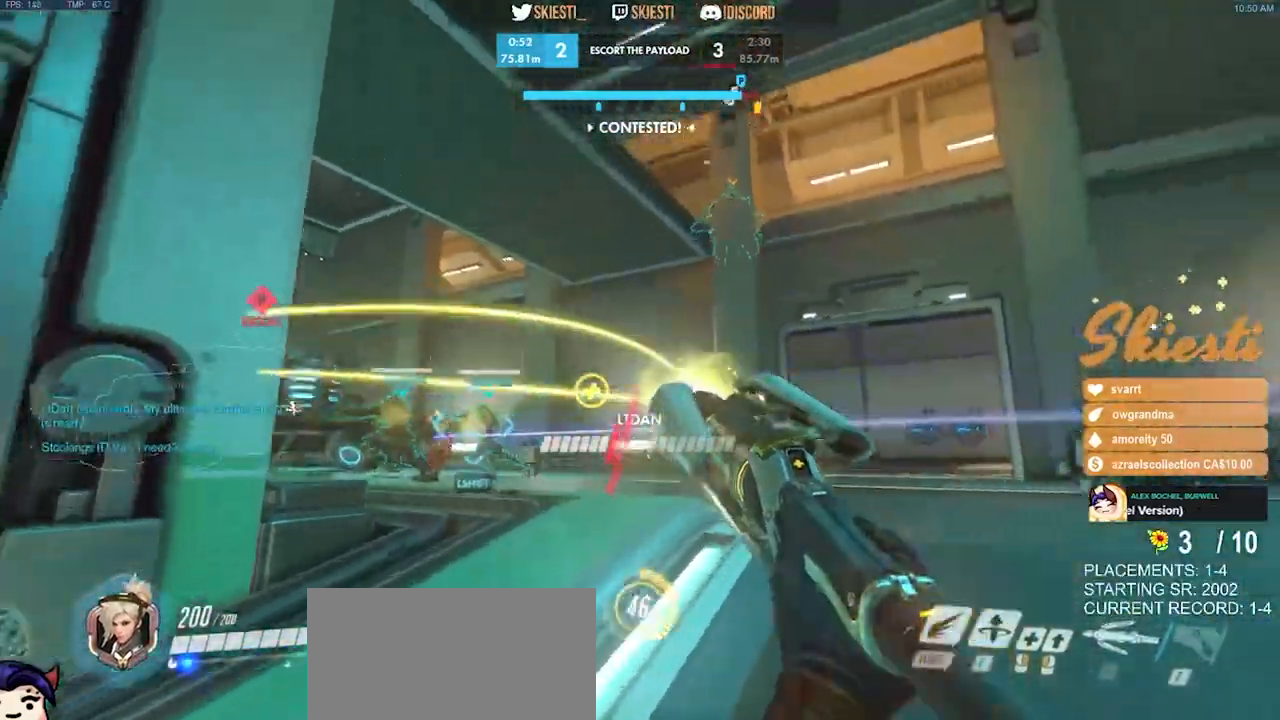
{"keys": ["a"], "mouse": ["right"], "events": []}
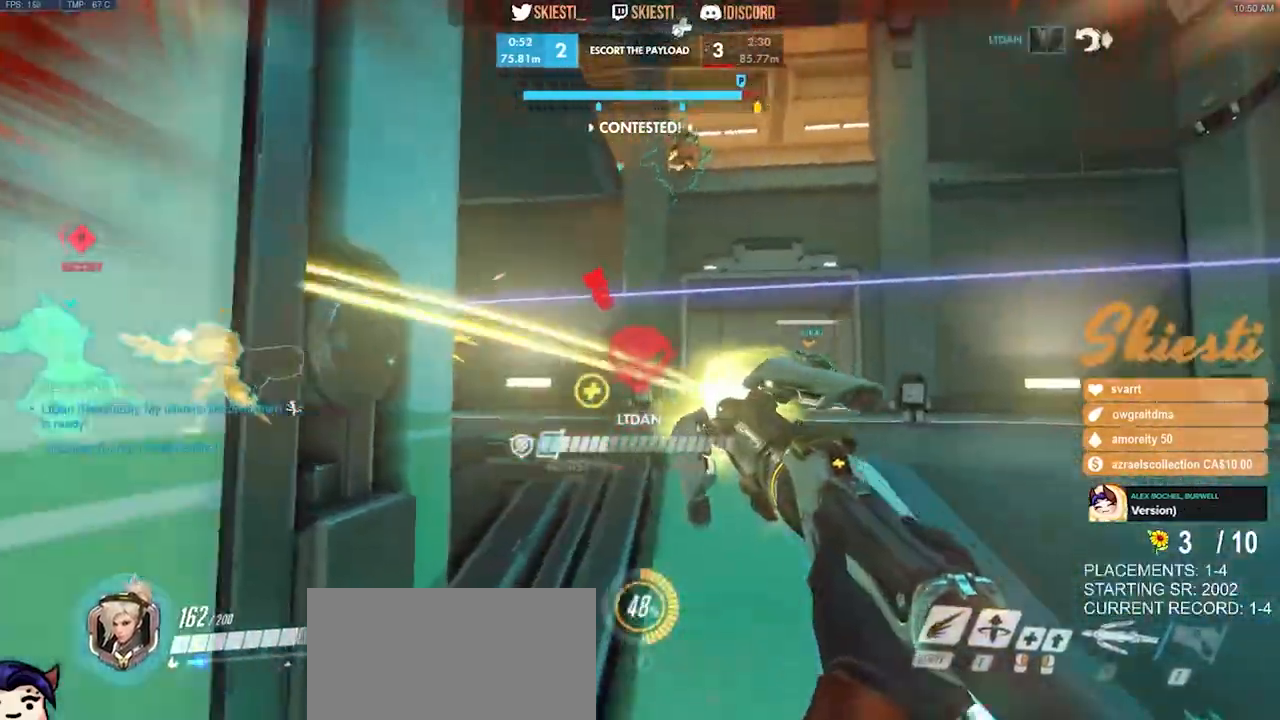
{"keys": ["d"], "mouse": ["right", "mb4"], "events": [[317, "s", "down"], [433, "d", "down"], [450, "a", "up"], [467, "mouse_mb4", "down"], [483, "s", "up"]]}
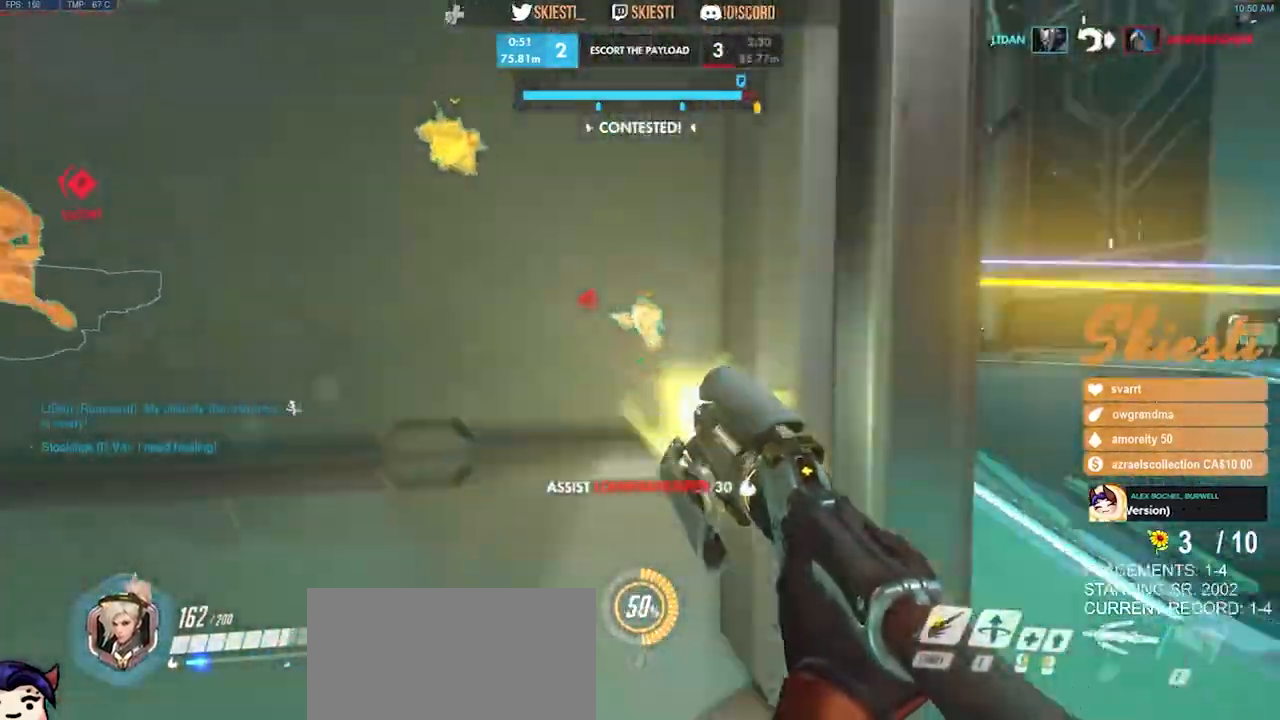
{"keys": ["a"], "mouse": ["right", "mb4"], "events": [[200, "w", "down"], [433, "a", "down"], [467, "d", "up"], [500, "w", "up"]]}
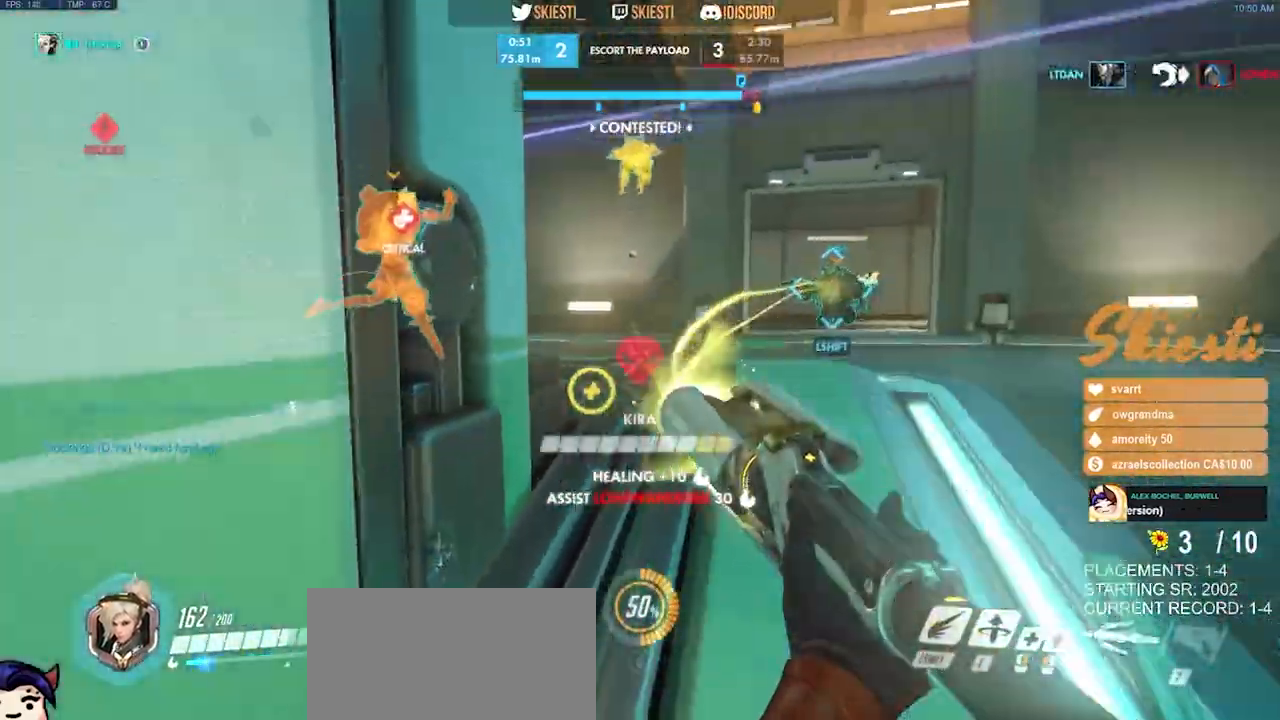
{"keys": ["d"], "mouse": ["left", "right", "mb4"], "events": [[233, "mouse_left", "down"], [383, "d", "down"], [417, "a", "up"]]}
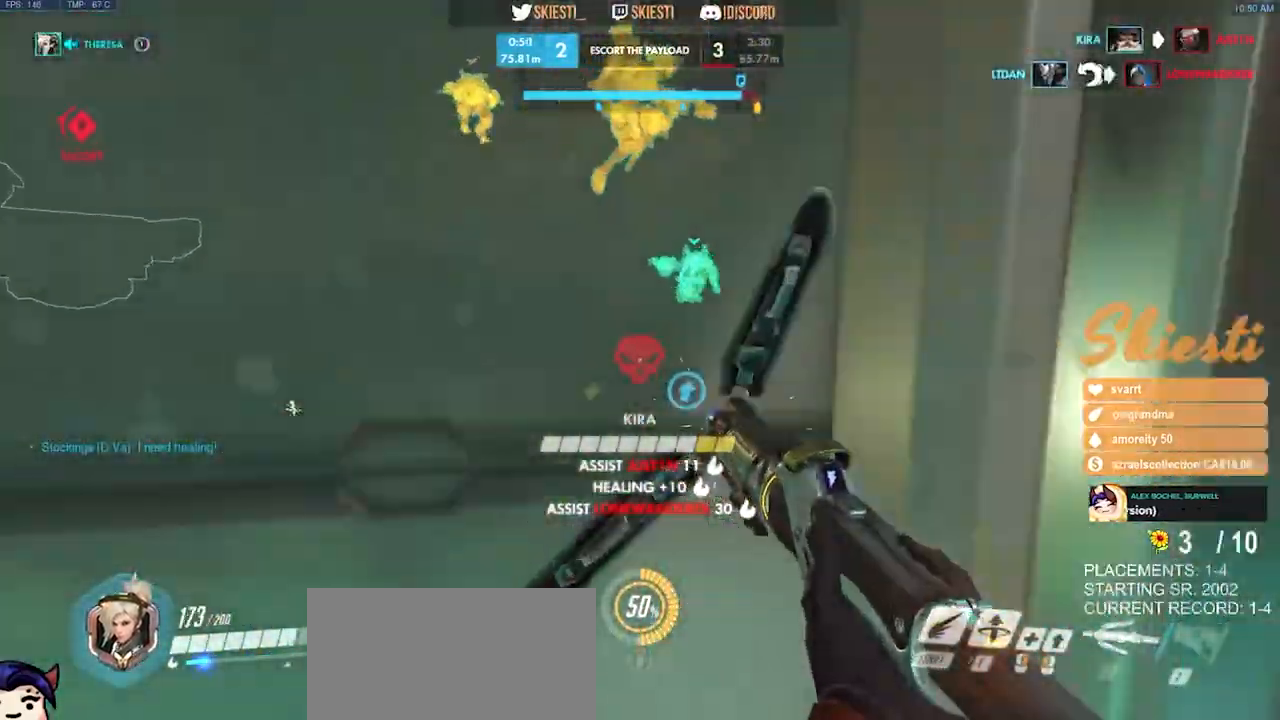
{"keys": ["a"], "mouse": ["right", "mb4"], "events": [[150, "mouse_right", "up"], [167, "mouse_left", "up"], [217, "mouse_right", "down"], [267, "a", "down"], [317, "d", "up"]]}
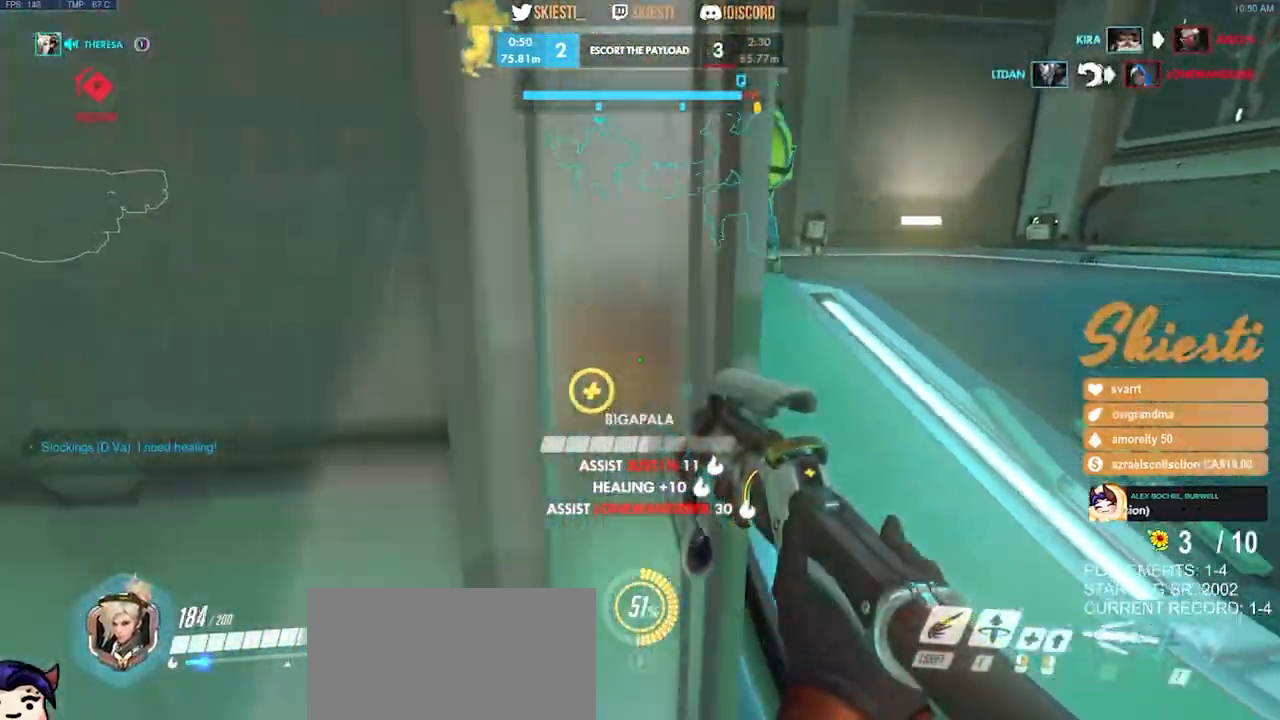
{"keys": ["d"], "mouse": ["right", "mb4"], "events": [[133, "d", "down"], [150, "a", "up"]]}
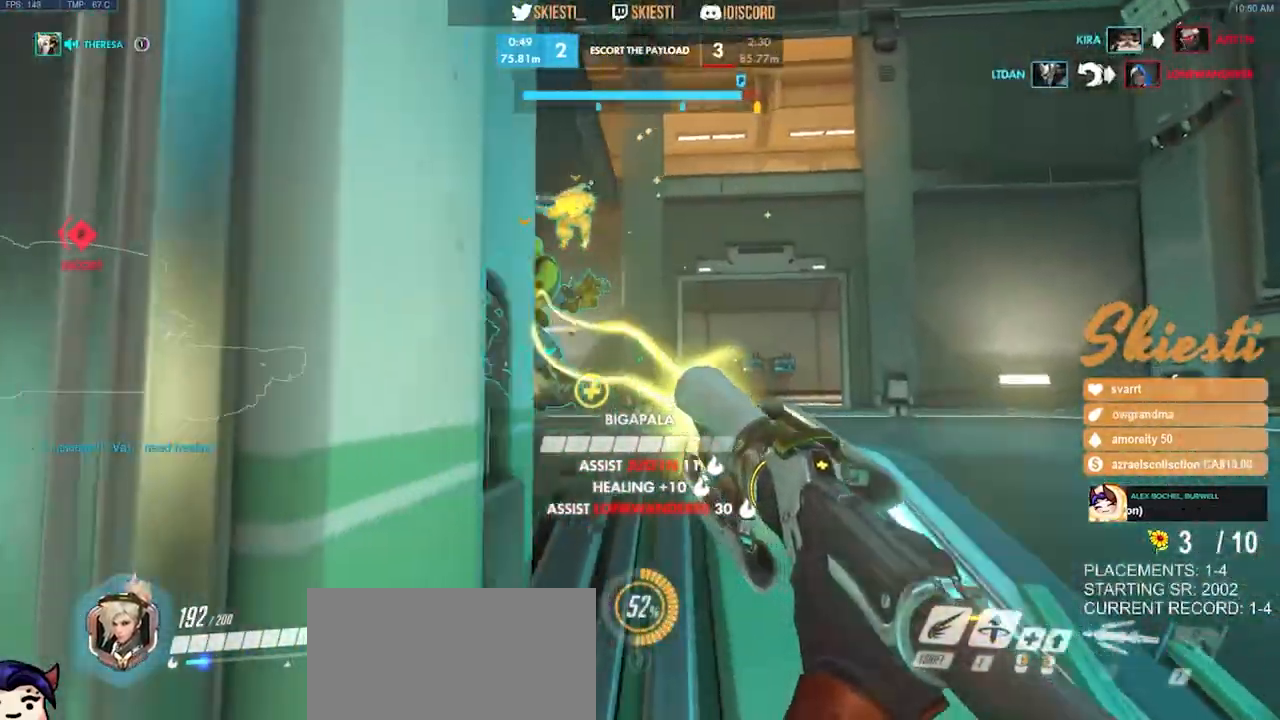
{"keys": ["d"], "mouse": ["right"], "events": [[100, "mouse_mb4", "up"], [167, "space", "down"], [233, "space", "up"]]}
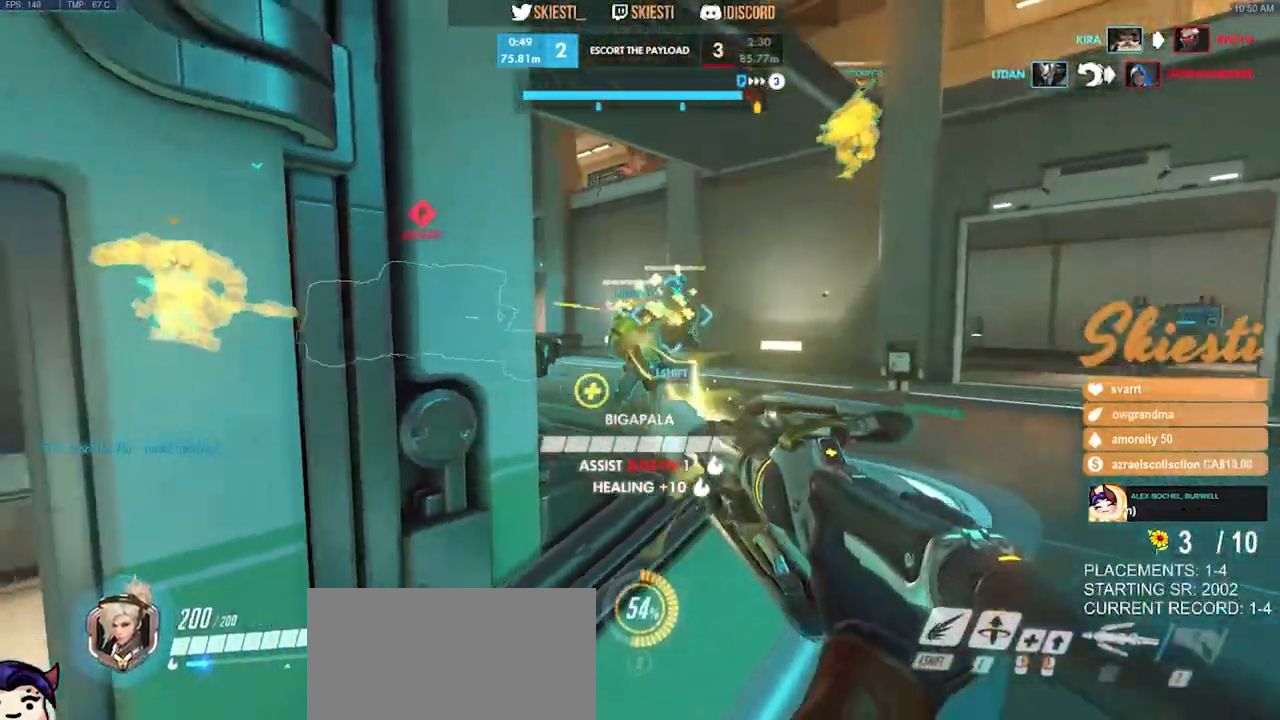
{"keys": ["d"], "mouse": ["left", "right"], "events": [[333, "space", "down"], [433, "space", "up"], [483, "mouse_left", "down"]]}
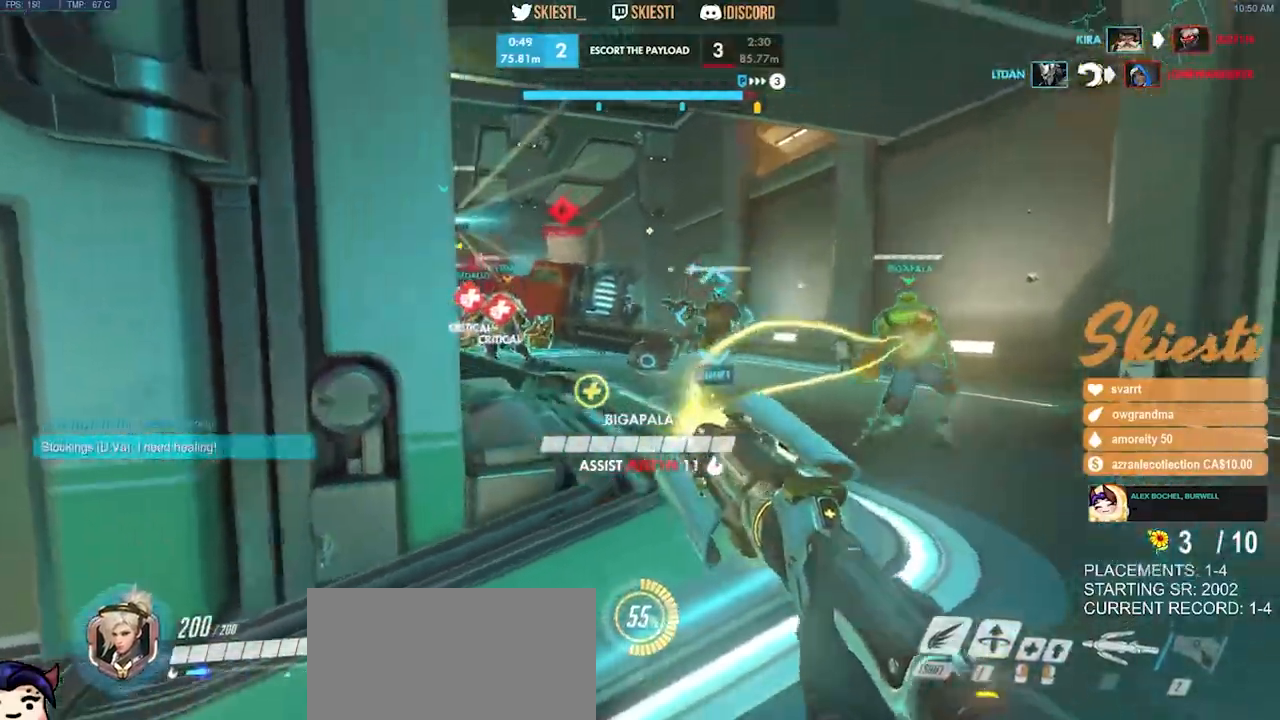
{"keys": ["d"], "mouse": ["right"], "events": [[83, "mouse_left", "up"], [83, "mouse_right", "up"], [133, "mouse_right", "down"], [267, "shift", "down"], [350, "shift", "up"]]}
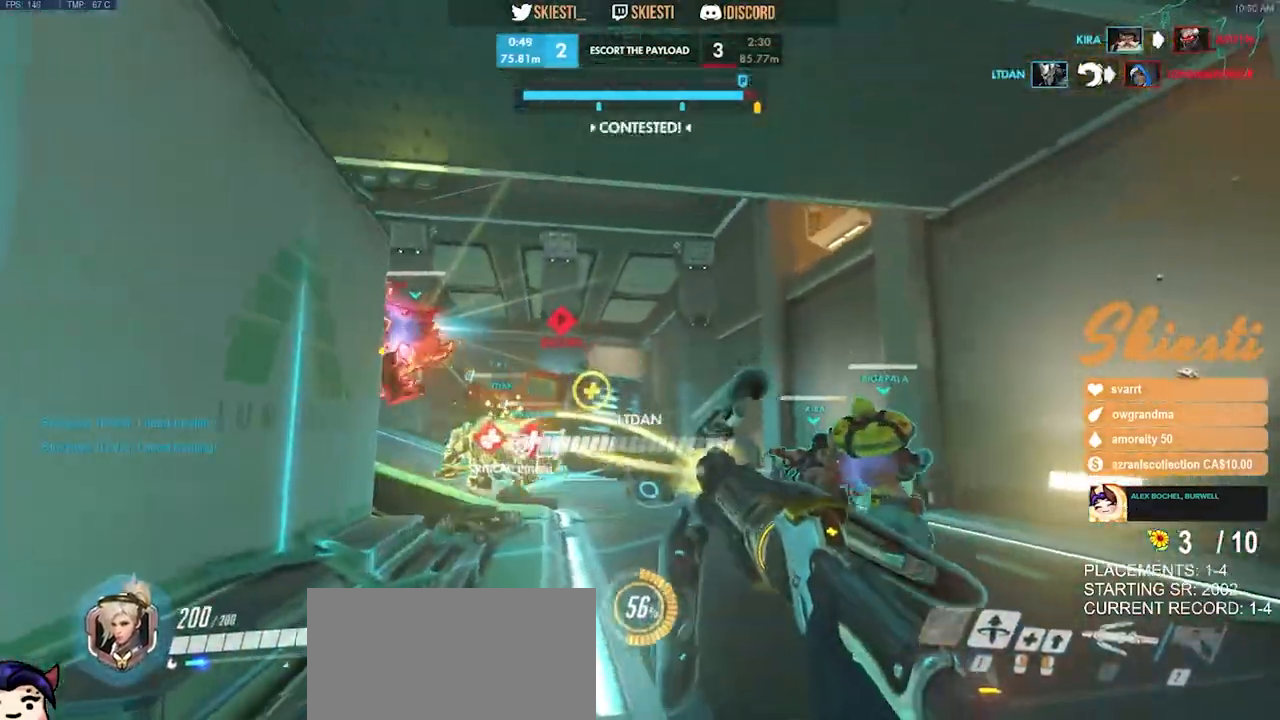
{"keys": ["a", "space"], "mouse": [], "events": [[233, "s", "down"], [350, "a", "down"], [367, "d", "up"], [417, "s", "up"], [433, "space", "down"], [500, "mouse_right", "up"]]}
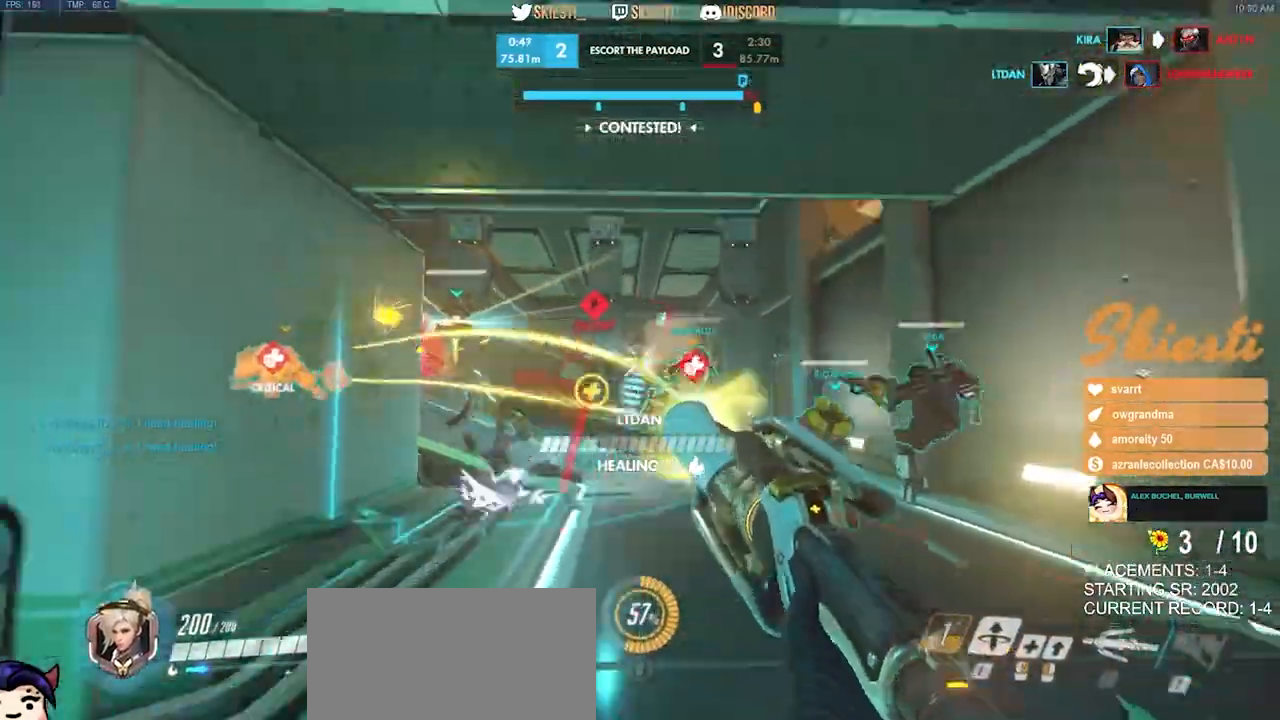
{"keys": ["a"], "mouse": ["right"], "events": [[33, "mouse_right", "down"], [50, "space", "up"]]}
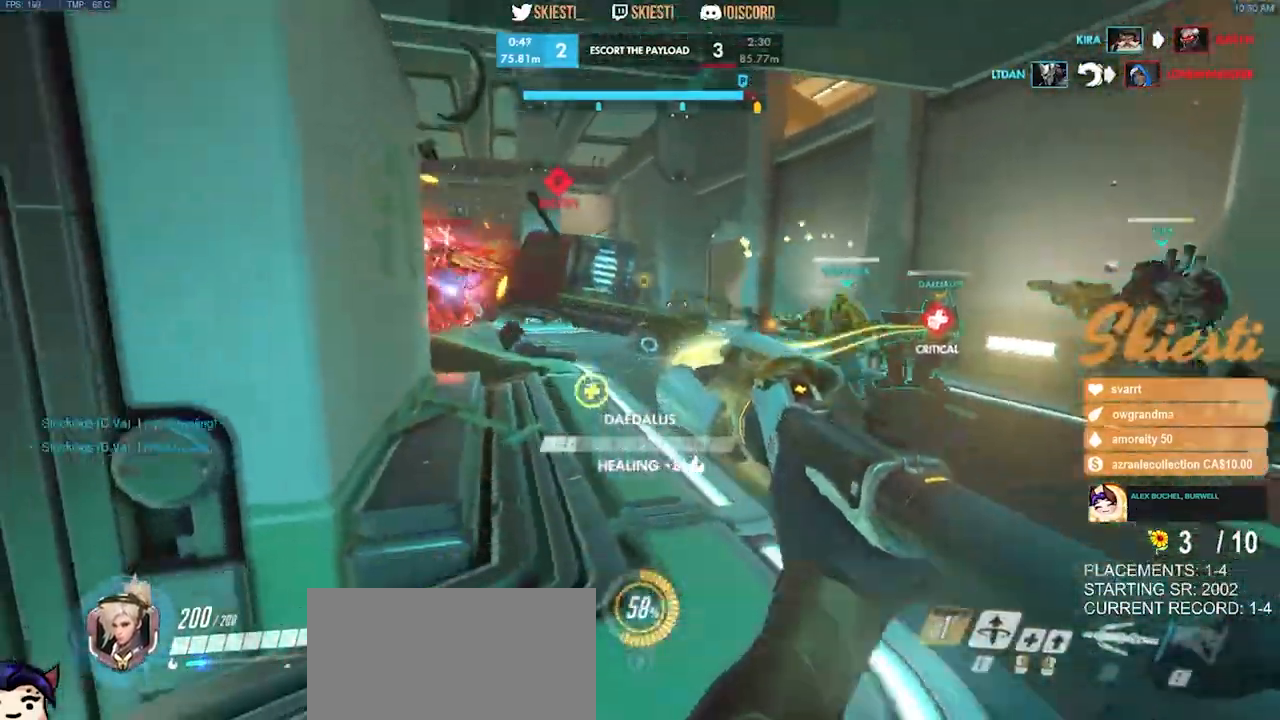
{"keys": ["d", "s"], "mouse": ["right"], "events": [[50, "s", "down"], [133, "a", "up"], [300, "d", "down"]]}
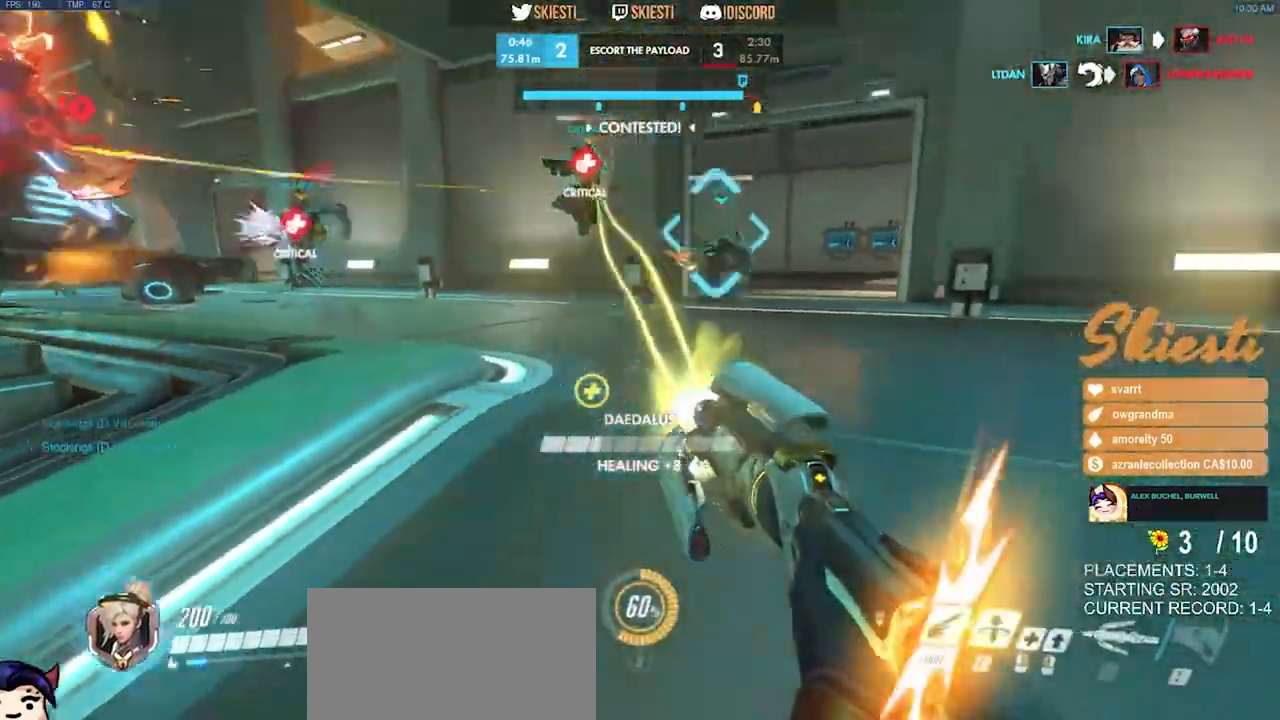
{"keys": ["ctrl", "shift"], "mouse": ["right"], "events": [[167, "ctrl", "down"], [167, "shift", "down"], [183, "s", "up"], [283, "d", "up"]]}